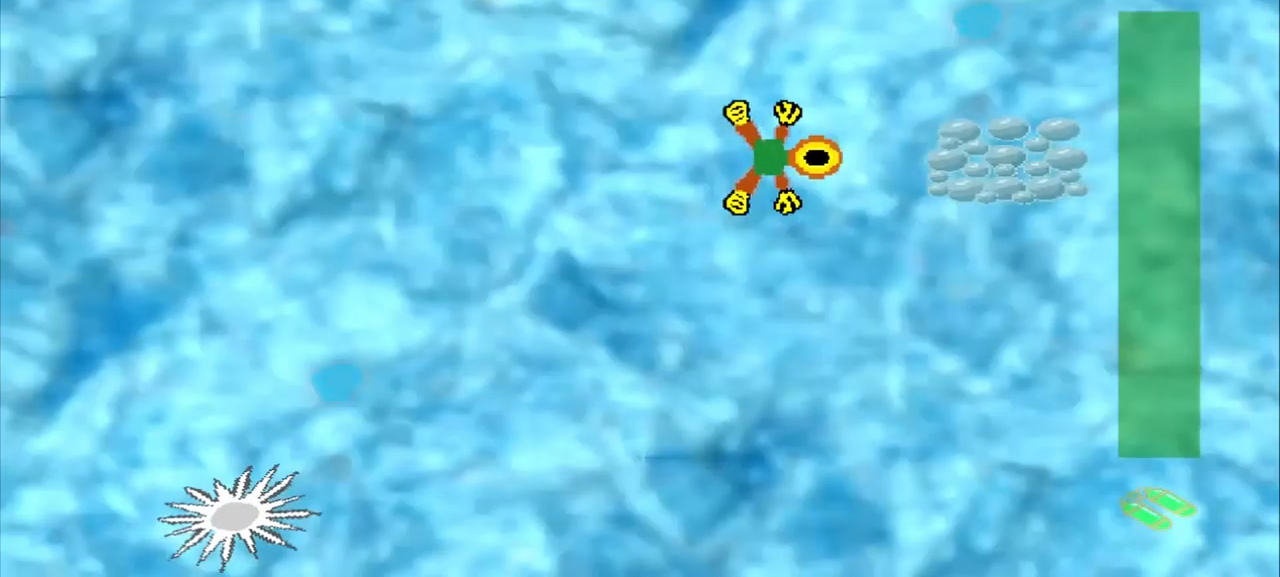
Gameplay with a controller (PlayStation layout); each line is a JSON object with the inputs held at the frame after it. "events" lists button and stick changes between this image and that frame as [ms after this image, input, new state], when the widget could be followed in between. Not read: L2 L3 R2 R3 right_stick.
{"buttons": [], "left_stick": "right", "events": []}
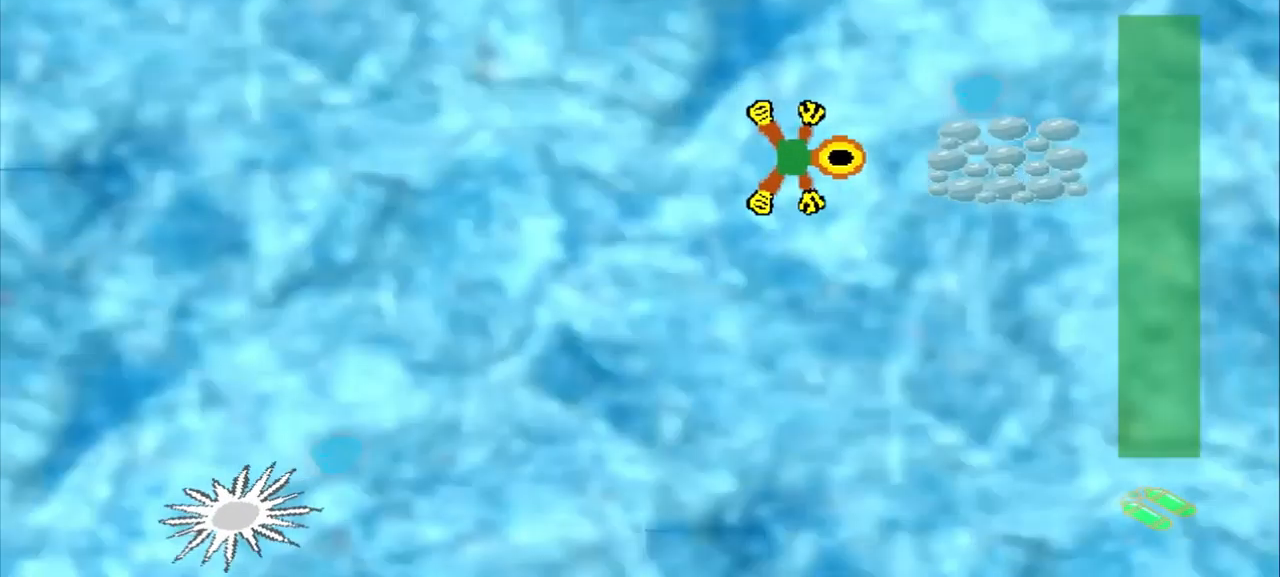
{"buttons": [], "left_stick": "down-left", "events": [[375, "left_stick", "down-left"]]}
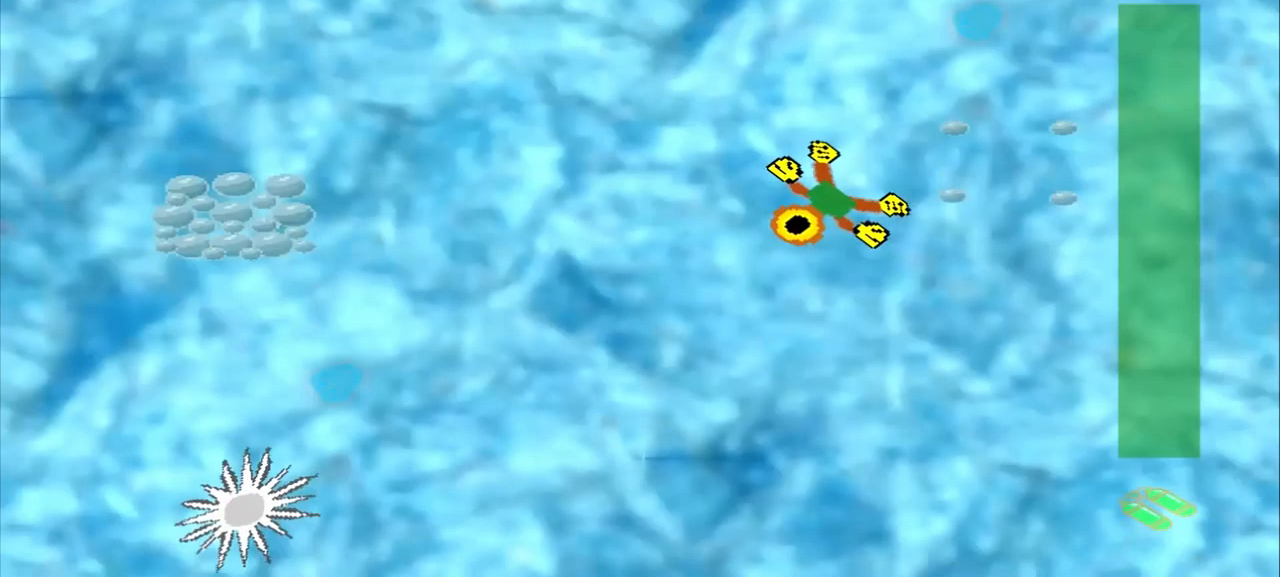
{"buttons": [], "left_stick": "left", "events": [[84, "left_stick", "left"]]}
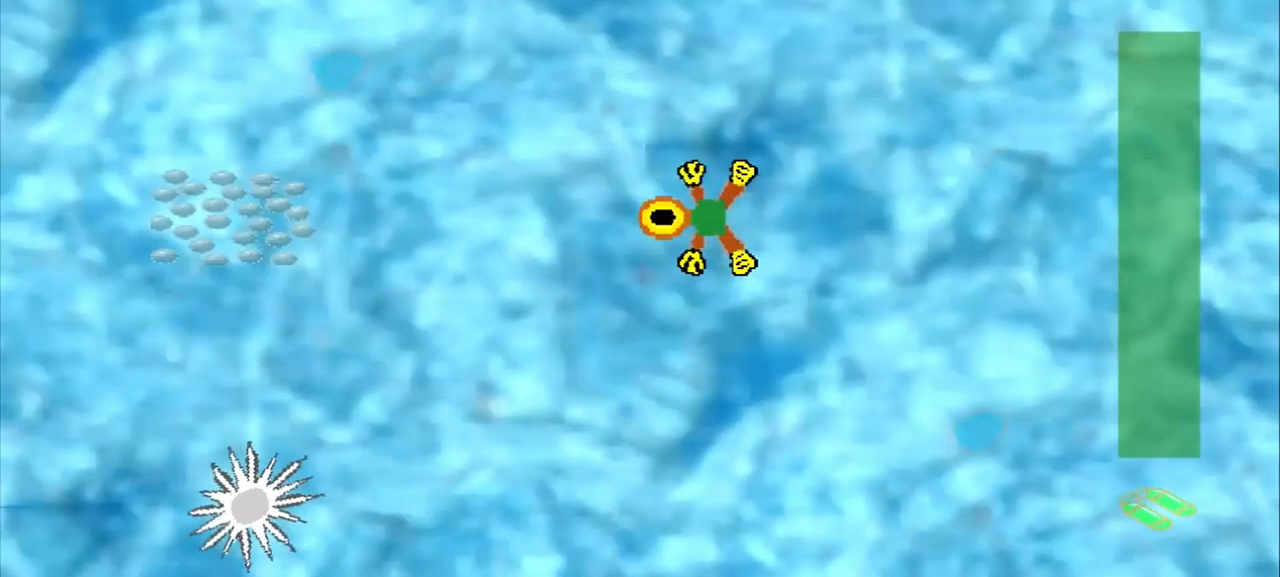
{"buttons": [], "left_stick": "left", "events": []}
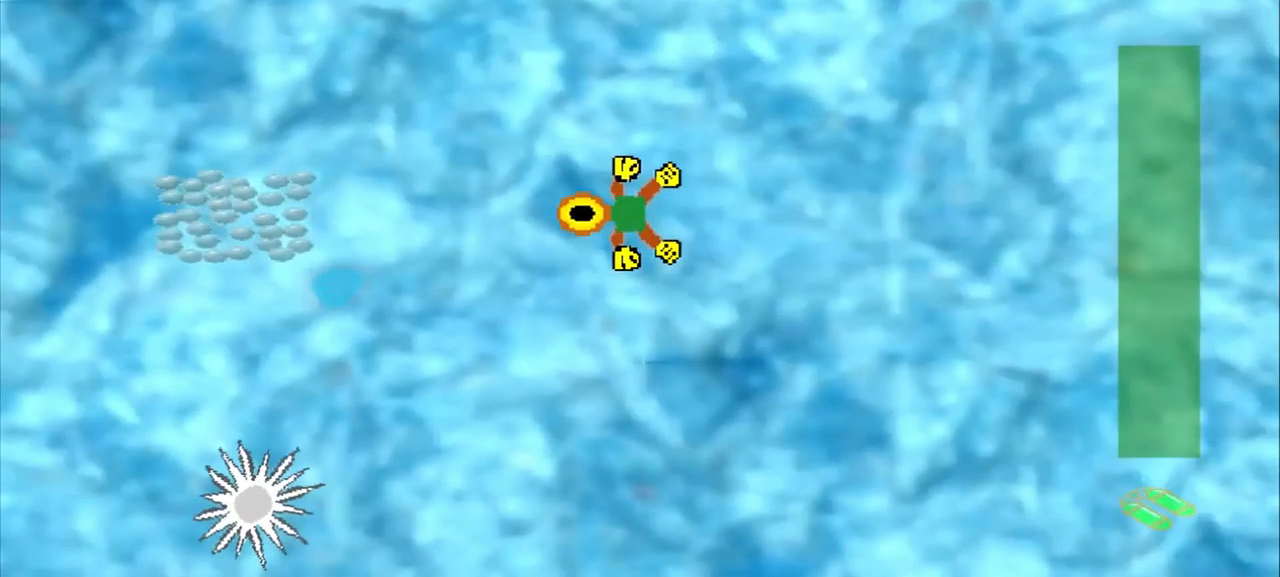
{"buttons": [], "left_stick": "left", "events": []}
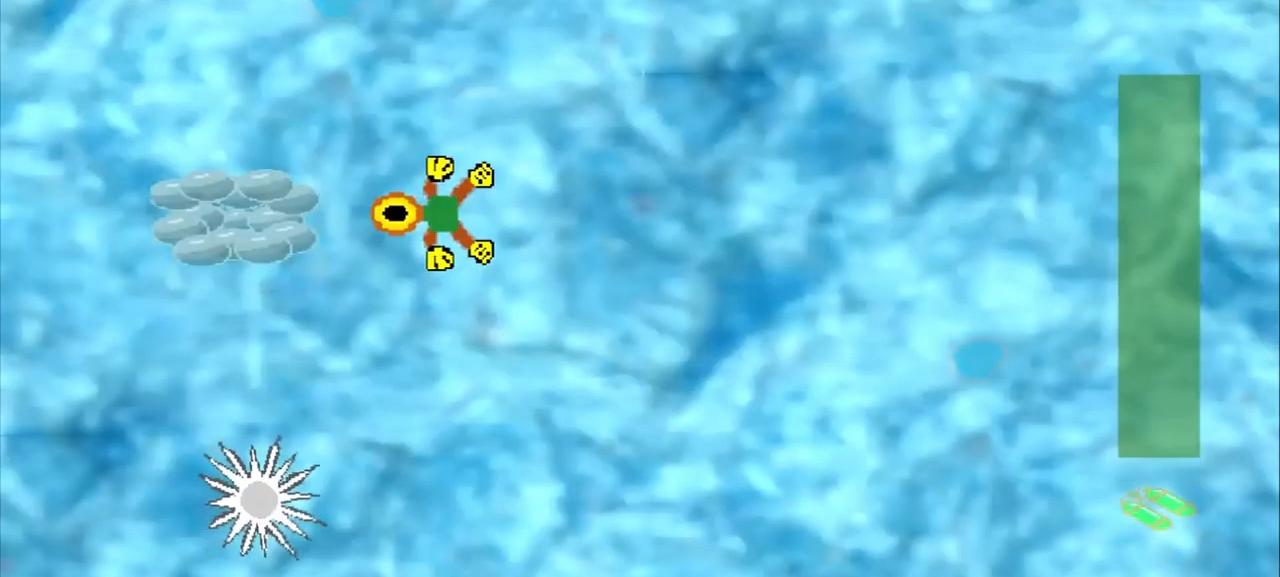
{"buttons": [], "left_stick": "down-right", "events": [[84, "left_stick", "center"], [250, "left_stick", "down-right"]]}
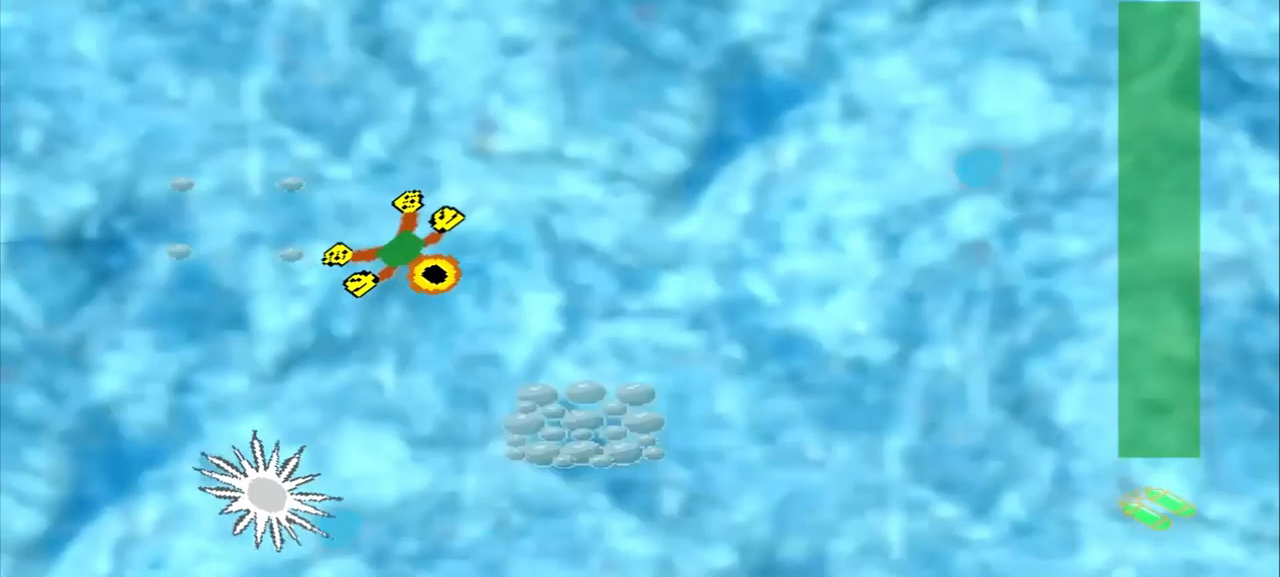
{"buttons": [], "left_stick": "center", "events": [[459, "left_stick", "center"]]}
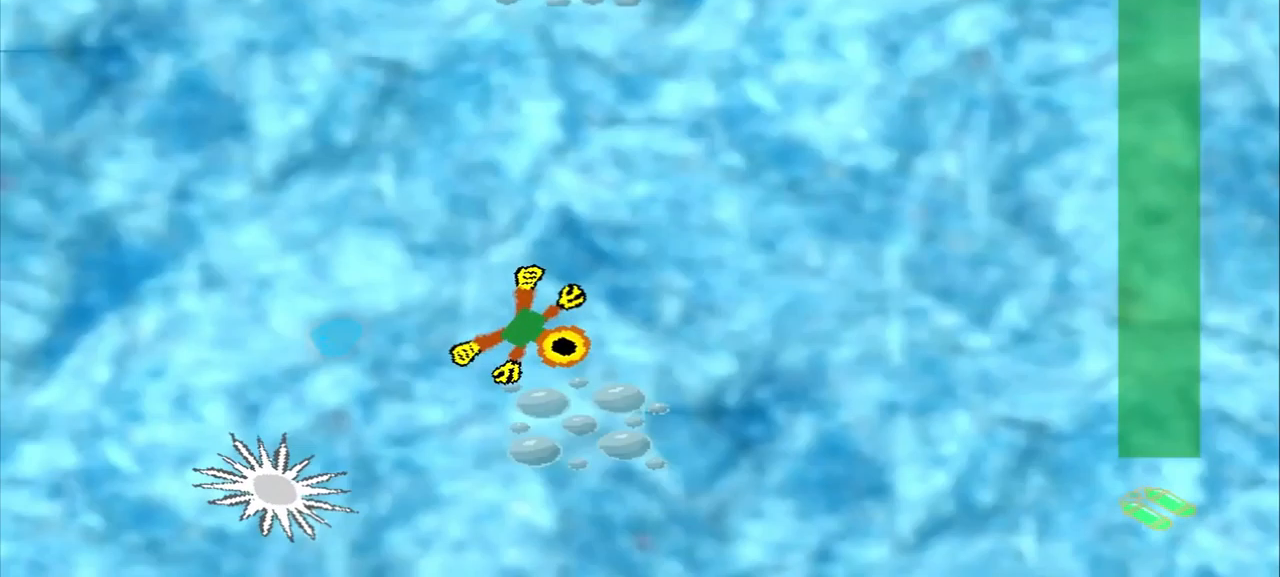
{"buttons": [], "left_stick": "up-right", "events": [[125, "left_stick", "up-right"]]}
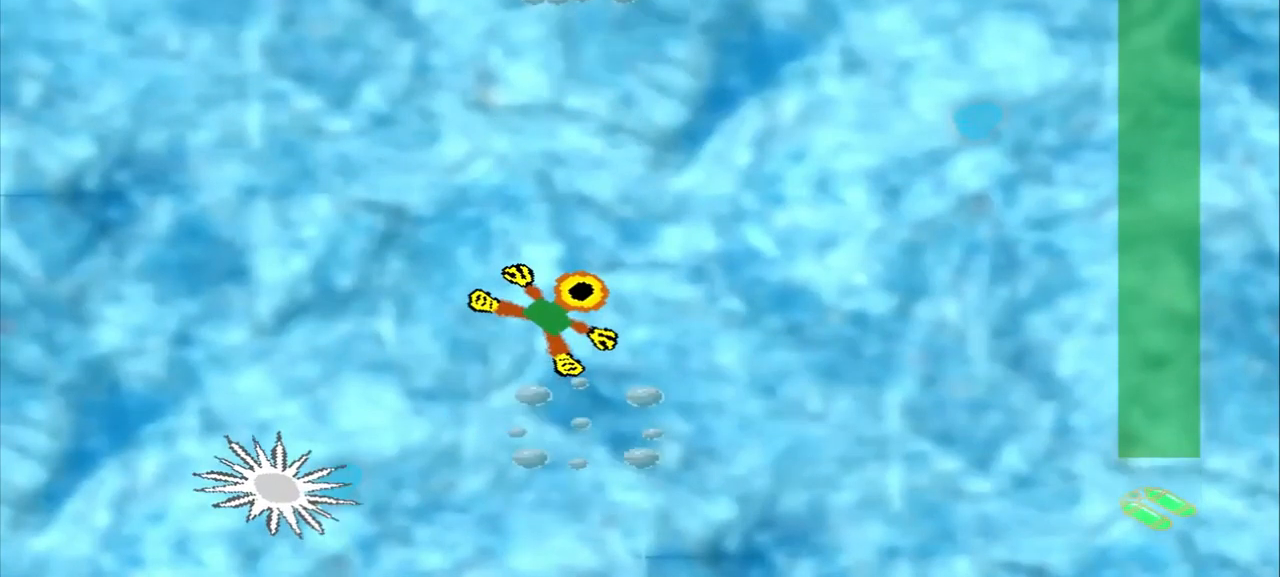
{"buttons": [], "left_stick": "up", "events": [[334, "left_stick", "up"]]}
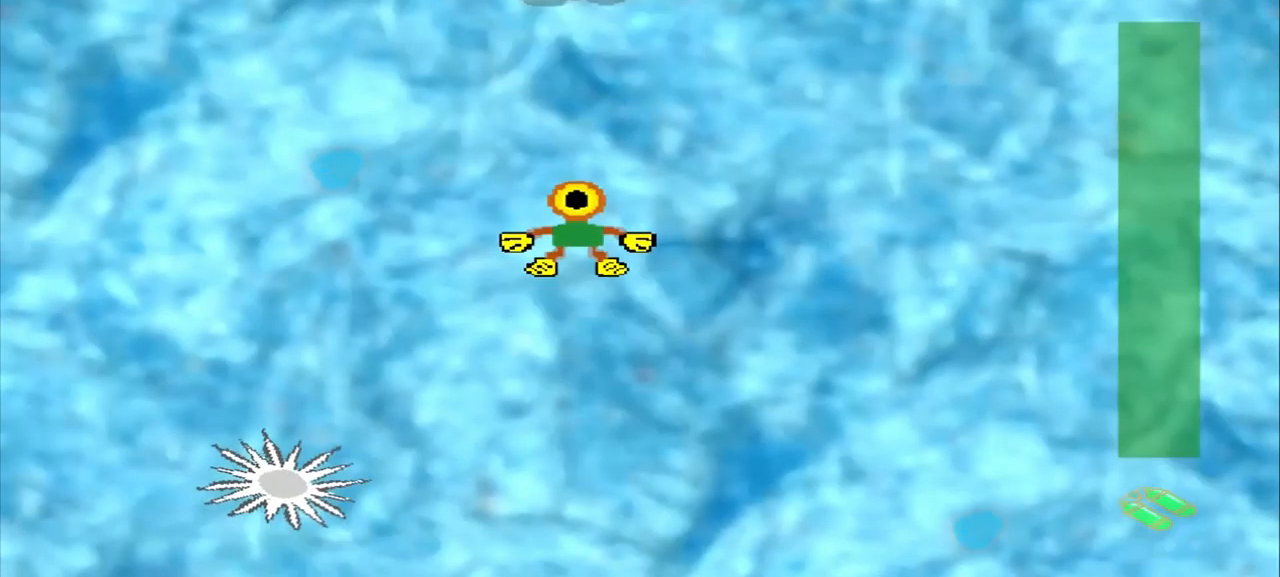
{"buttons": [], "left_stick": "up", "events": []}
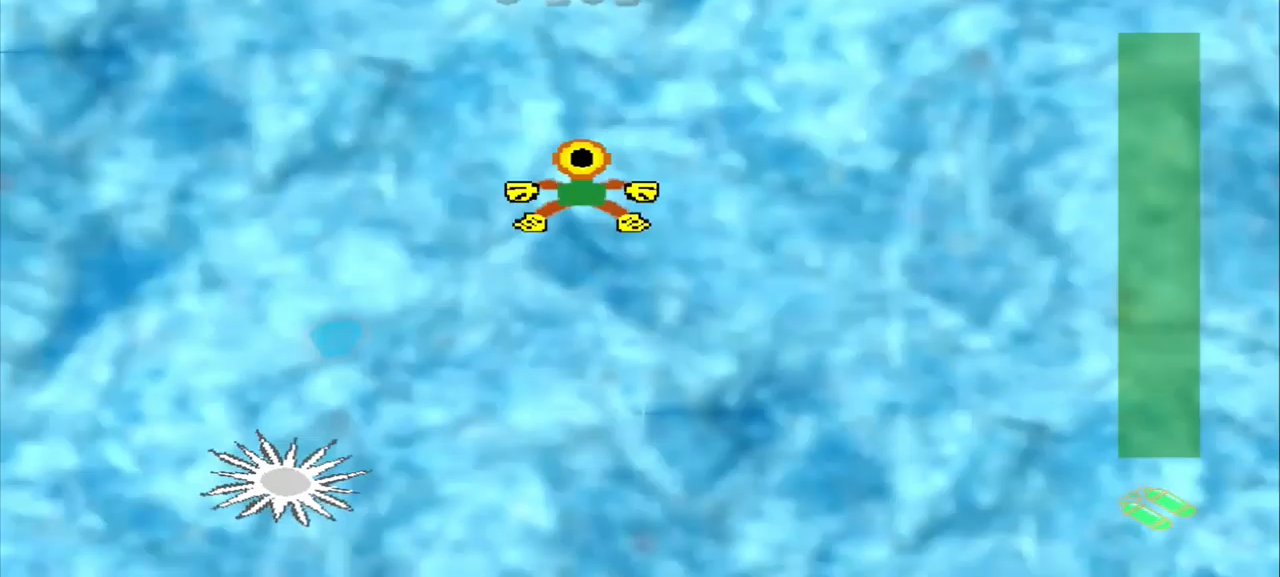
{"buttons": [], "left_stick": "center", "events": [[500, "left_stick", "center"]]}
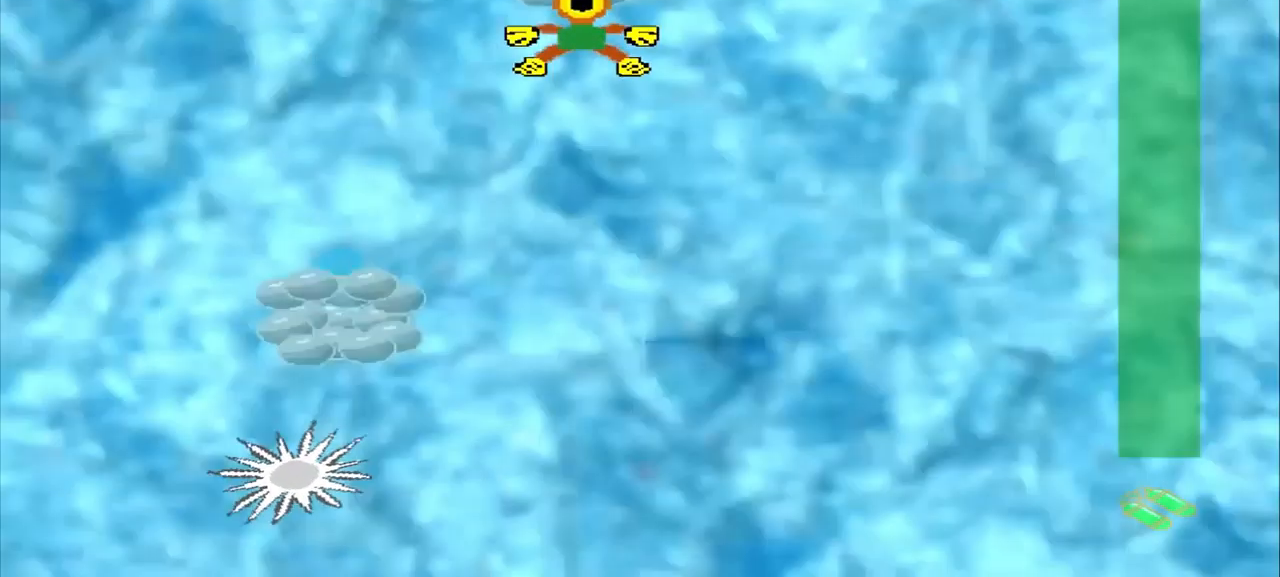
{"buttons": [], "left_stick": "down-left", "events": [[167, "left_stick", "down-left"]]}
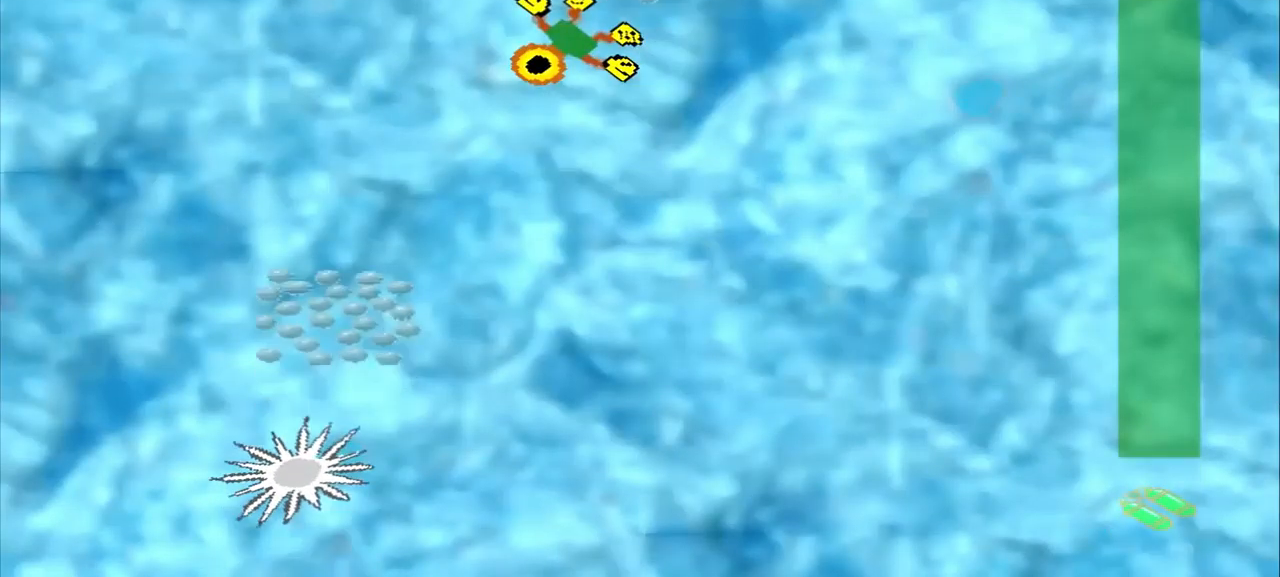
{"buttons": [], "left_stick": "down-left", "events": []}
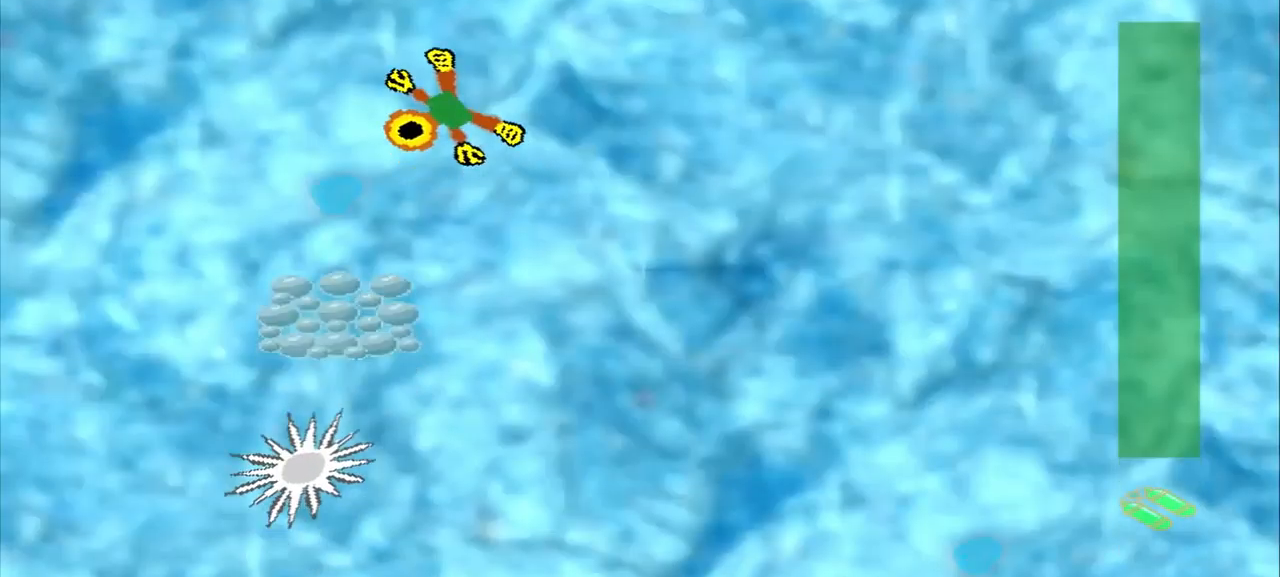
{"buttons": [], "left_stick": "down-left", "events": [[42, "left_stick", "left"], [167, "left_stick", "down-left"]]}
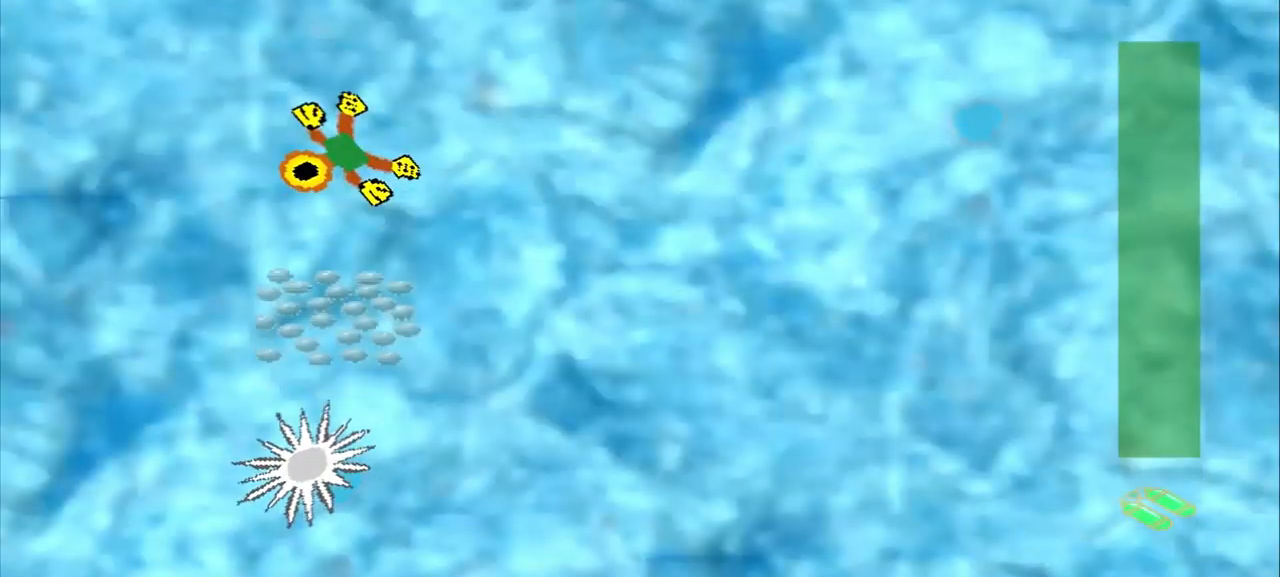
{"buttons": [], "left_stick": "center", "events": [[125, "left_stick", "down"], [250, "left_stick", "center"]]}
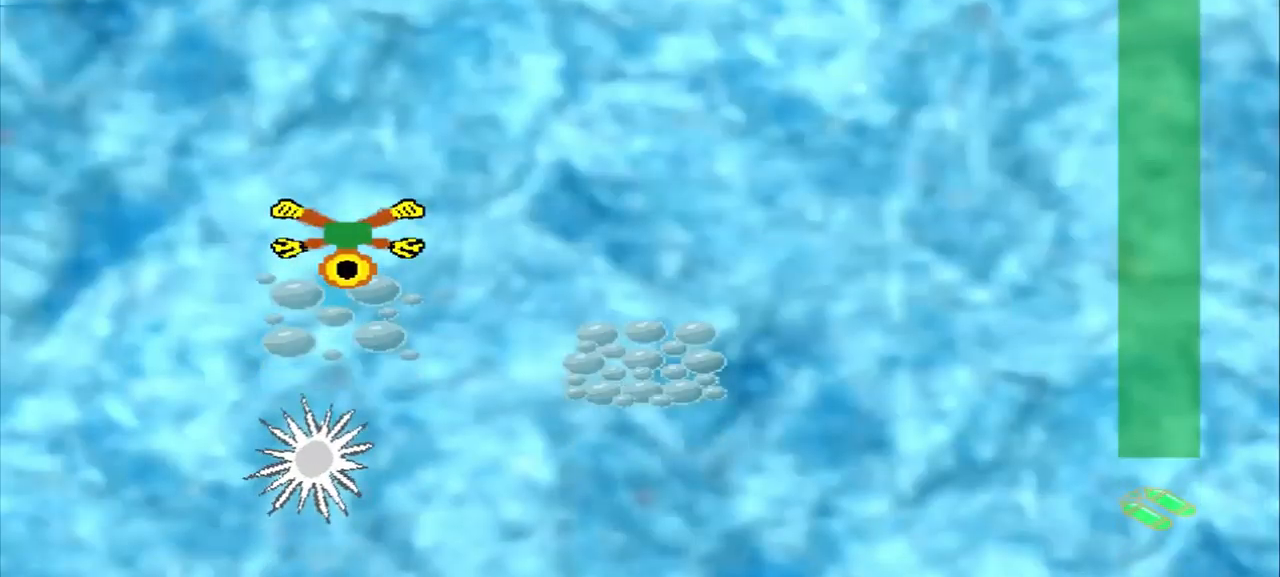
{"buttons": [], "left_stick": "down-right", "events": [[417, "left_stick", "down-right"]]}
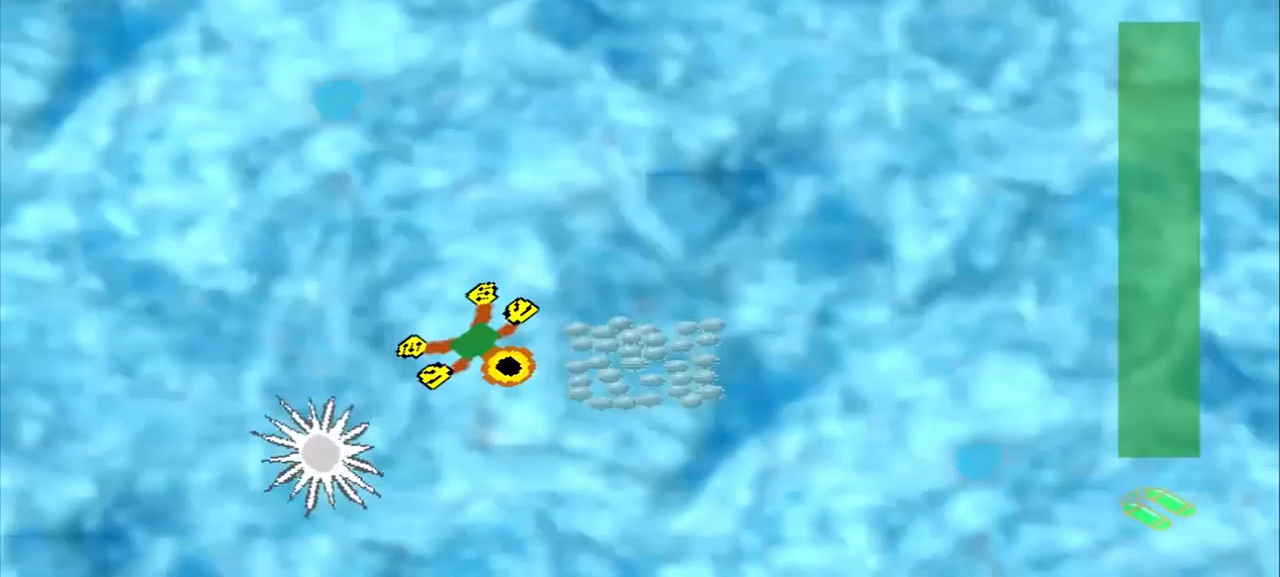
{"buttons": [], "left_stick": "up-left", "events": [[84, "left_stick", "center"], [209, "left_stick", "up-left"]]}
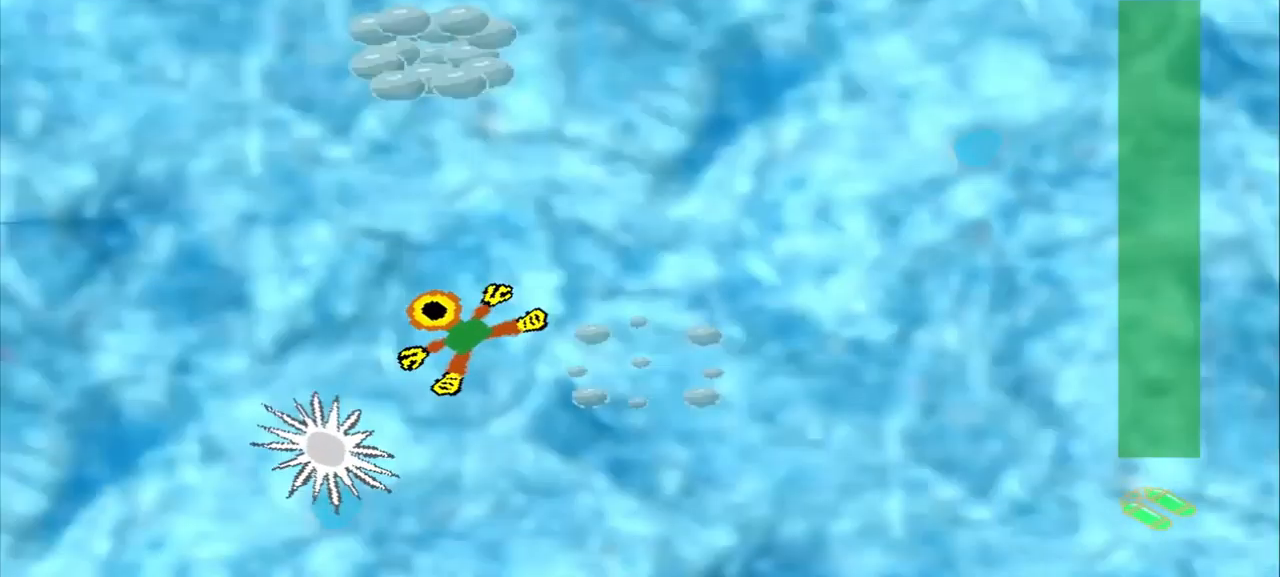
{"buttons": [], "left_stick": "up-left", "events": []}
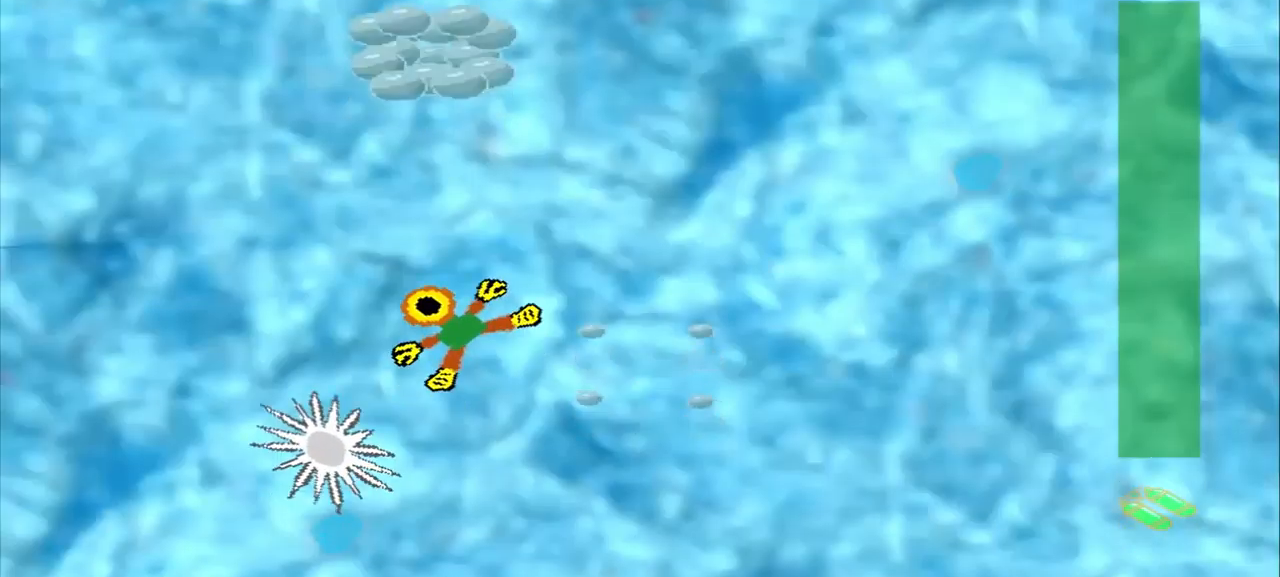
{"buttons": [], "left_stick": "up", "events": [[334, "left_stick", "up"]]}
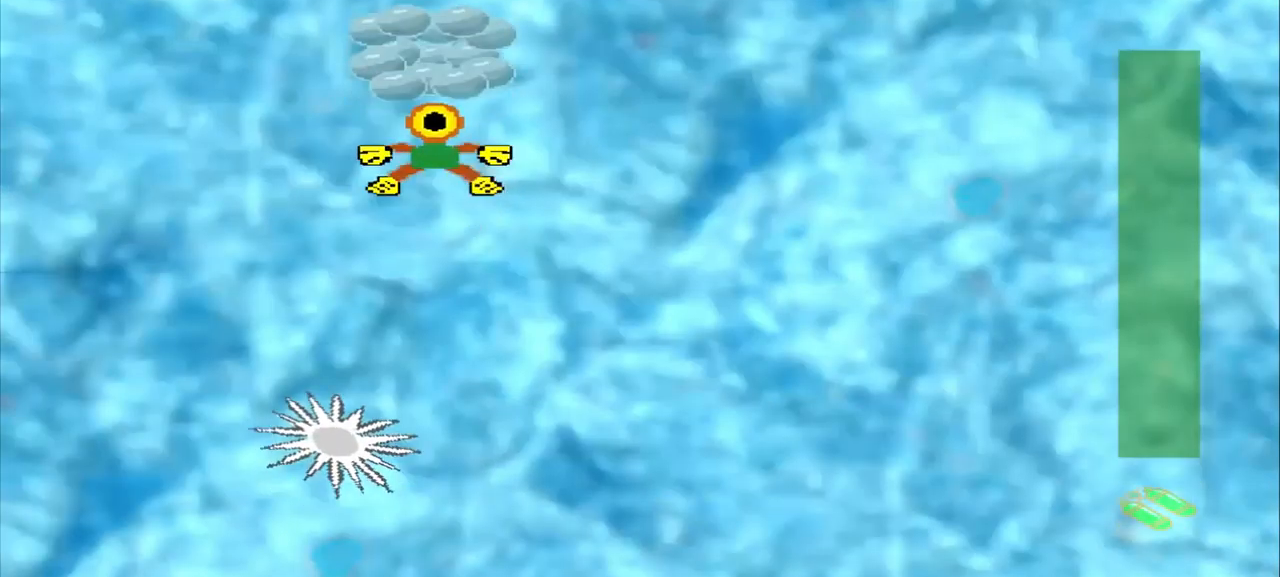
{"buttons": [], "left_stick": "down-right", "events": [[292, "left_stick", "center"], [500, "left_stick", "down-right"]]}
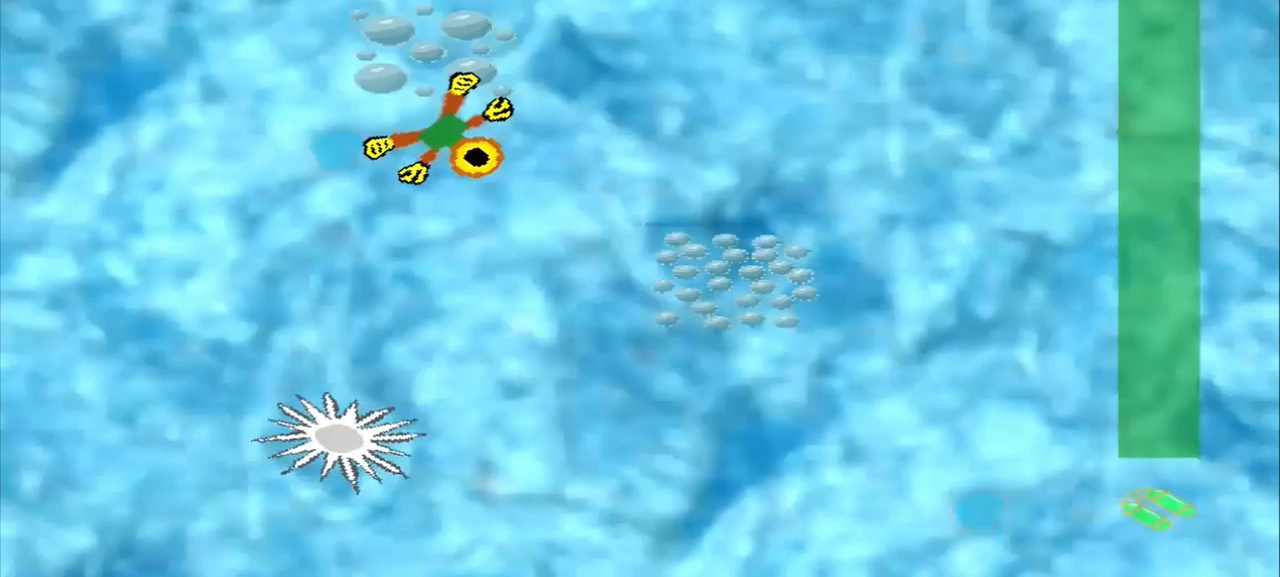
{"buttons": [], "left_stick": "down-right", "events": []}
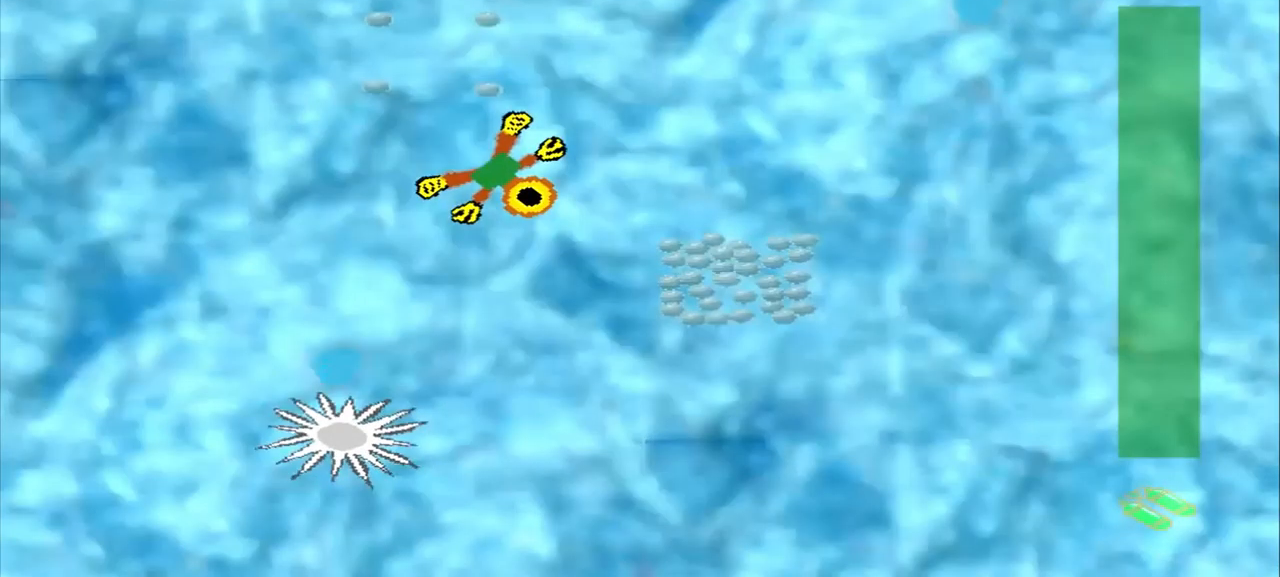
{"buttons": [], "left_stick": "center", "events": [[292, "left_stick", "center"]]}
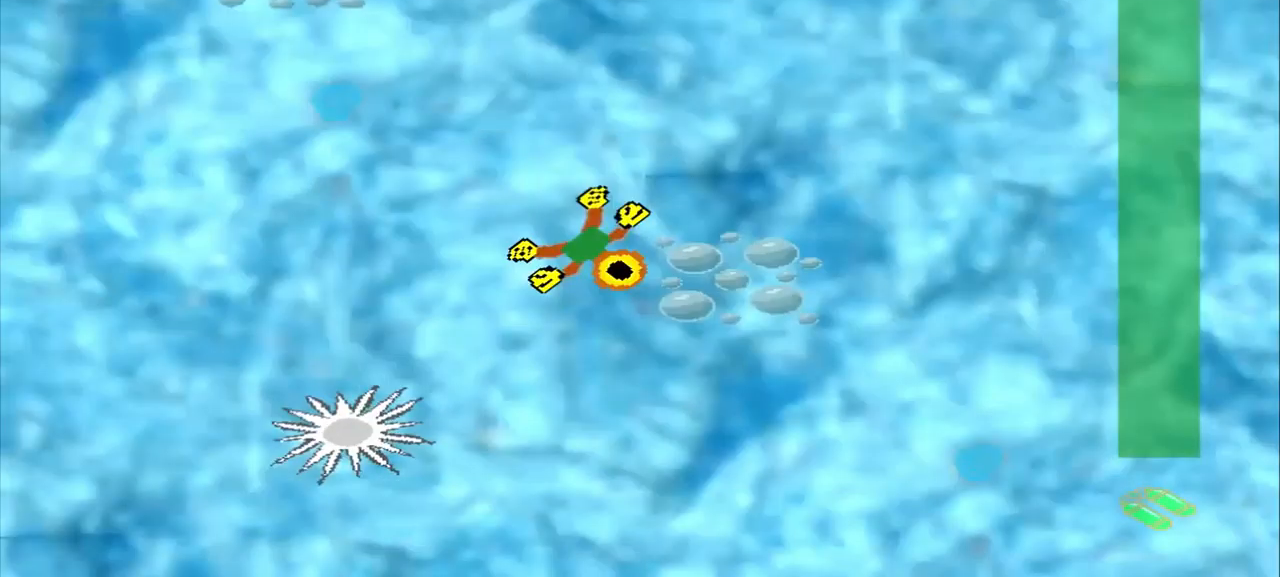
{"buttons": [], "left_stick": "up-left"}
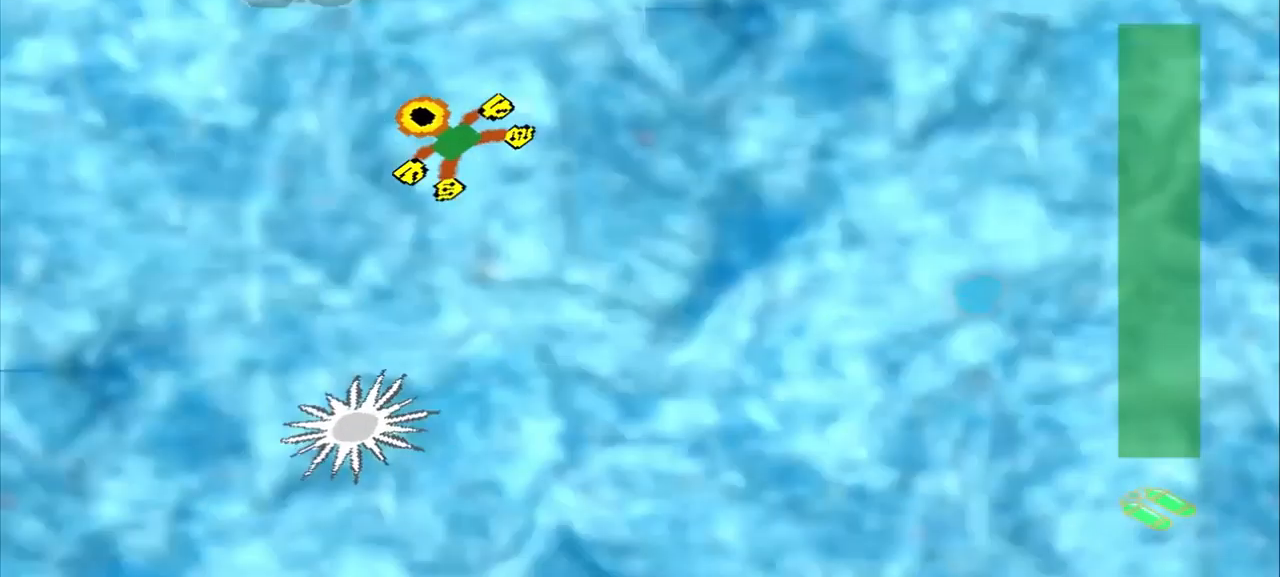
{"buttons": [], "left_stick": "up-left", "events": []}
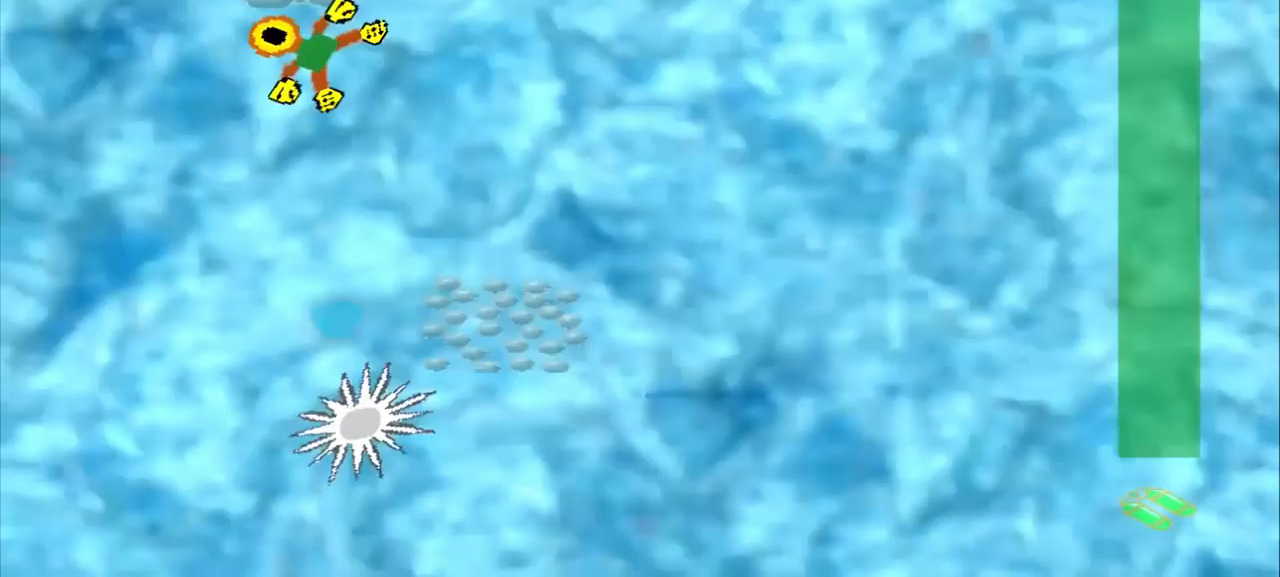
{"buttons": [], "left_stick": "down-right", "events": [[83, "left_stick", "center"], [208, "left_stick", "down-right"]]}
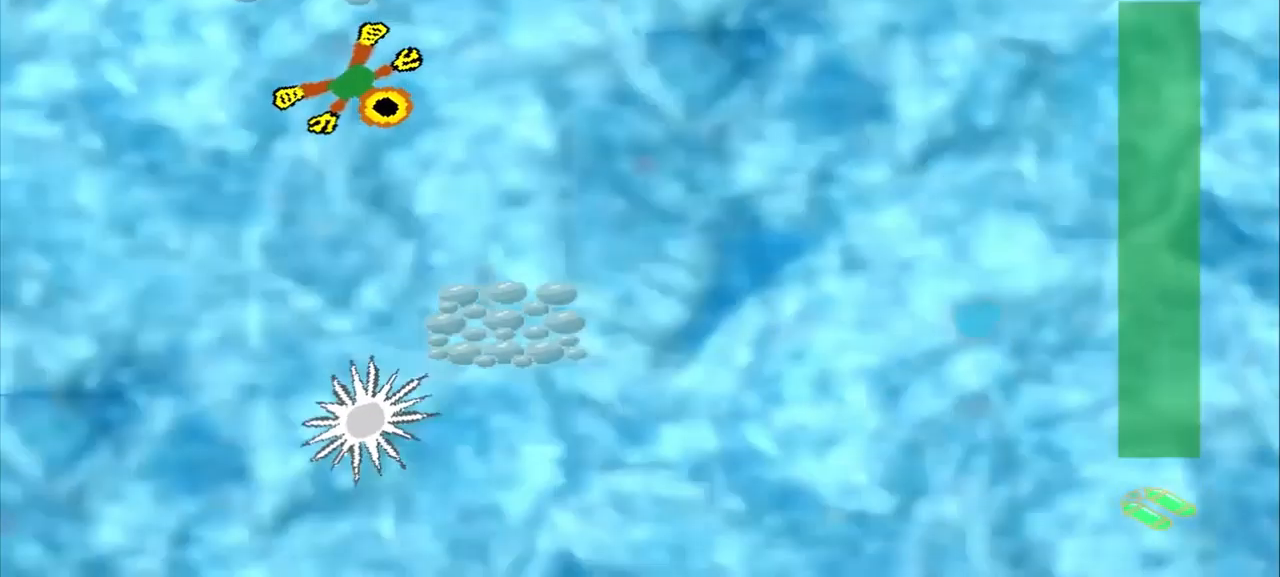
{"buttons": [], "left_stick": "down", "events": [[458, "left_stick", "down"]]}